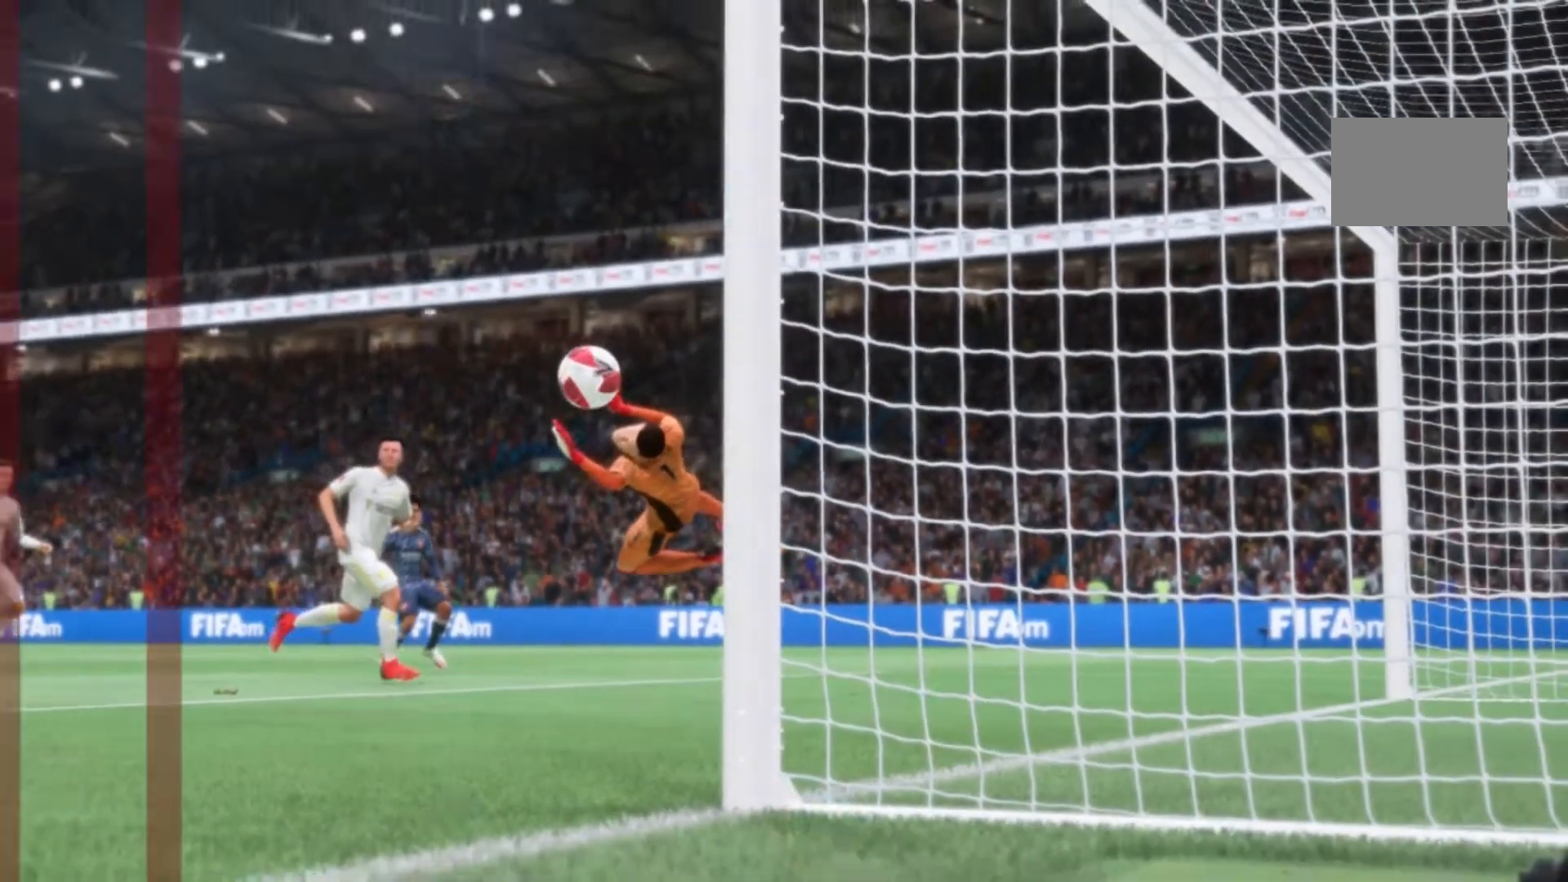
Gameplay with a controller (Xbox layout); each line is a JSON object with the inputs held at the frame after it. "events" lists button and stick changes between this image and that frame as [ms after this image, input, new state], when the widget could be followed in between. Not read: L3 R3.
{"buttons": [], "left_stick": "center", "right_stick": "center", "events": [[67, "A", "up"], [267, "R2", "down"], [434, "R2", "up"]]}
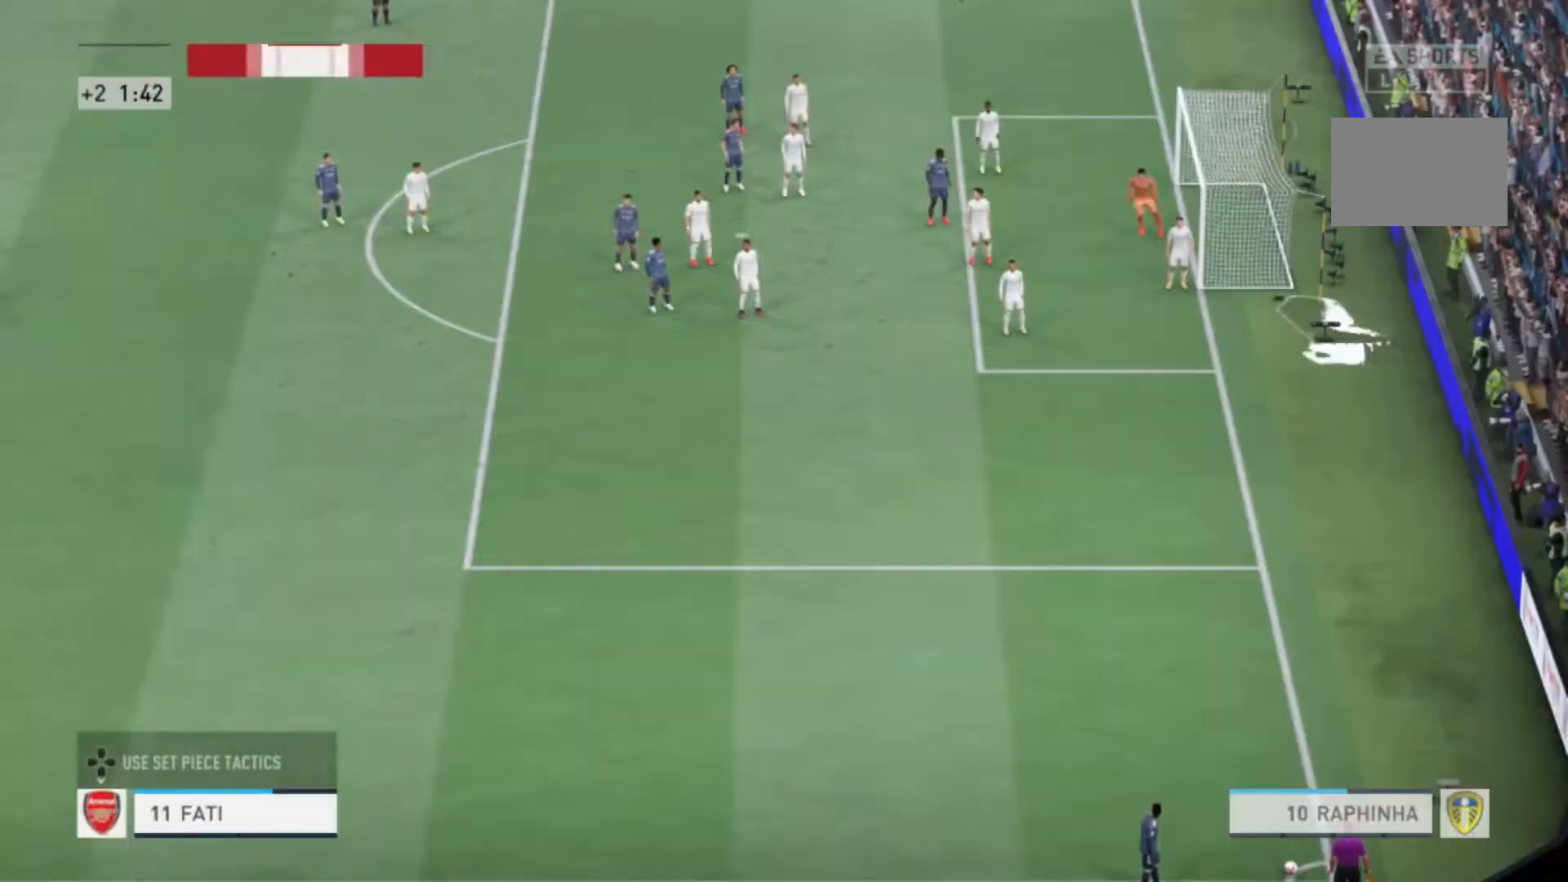
{"buttons": [], "left_stick": "center", "right_stick": "center", "events": []}
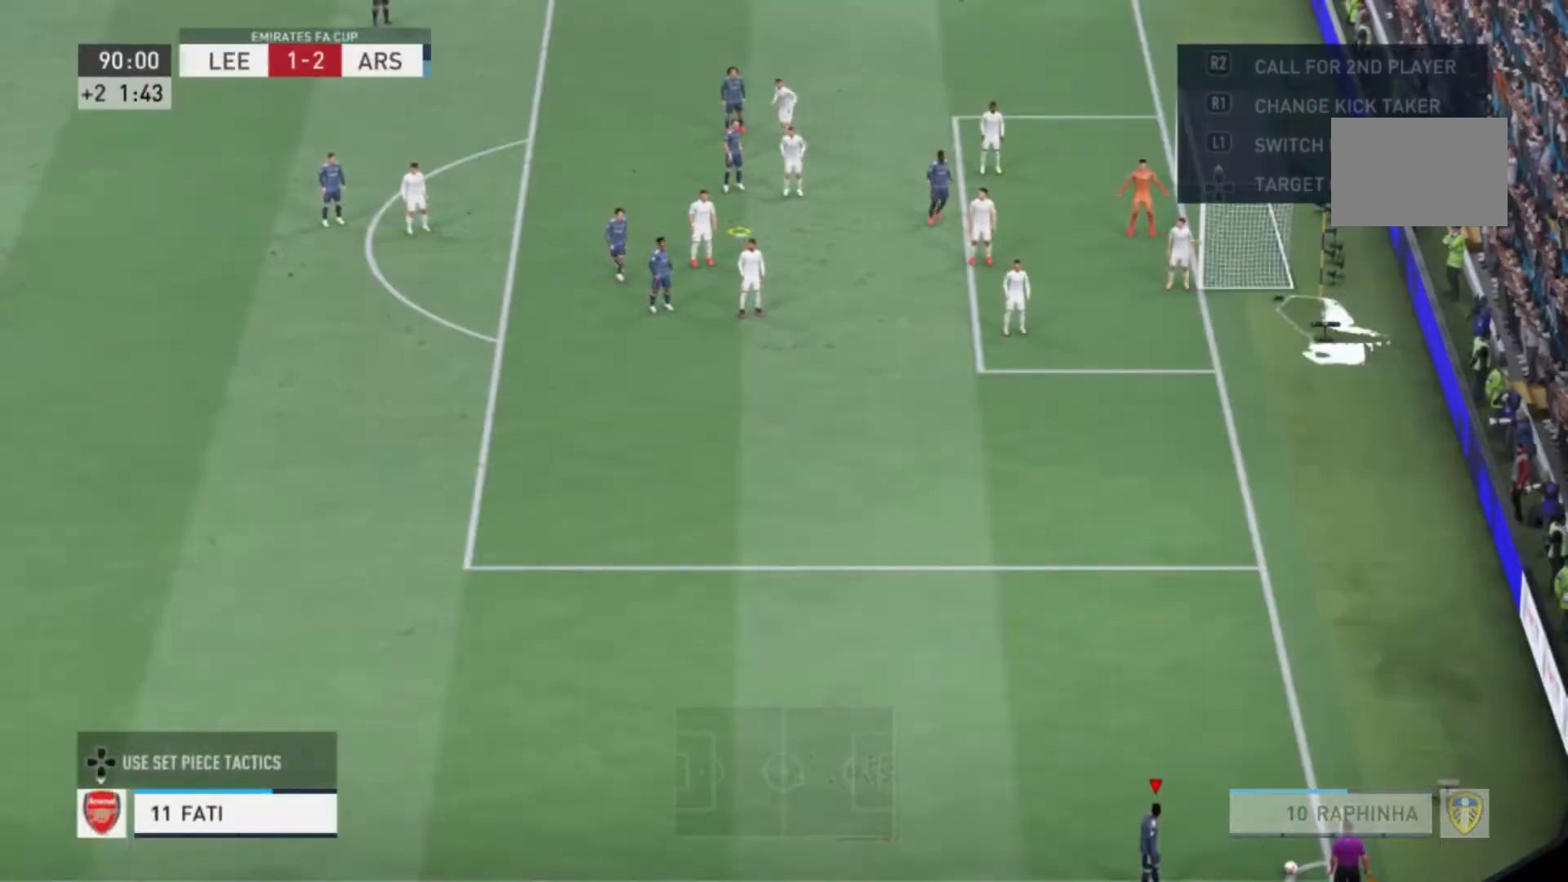
{"buttons": [], "left_stick": "center", "right_stick": "center", "events": []}
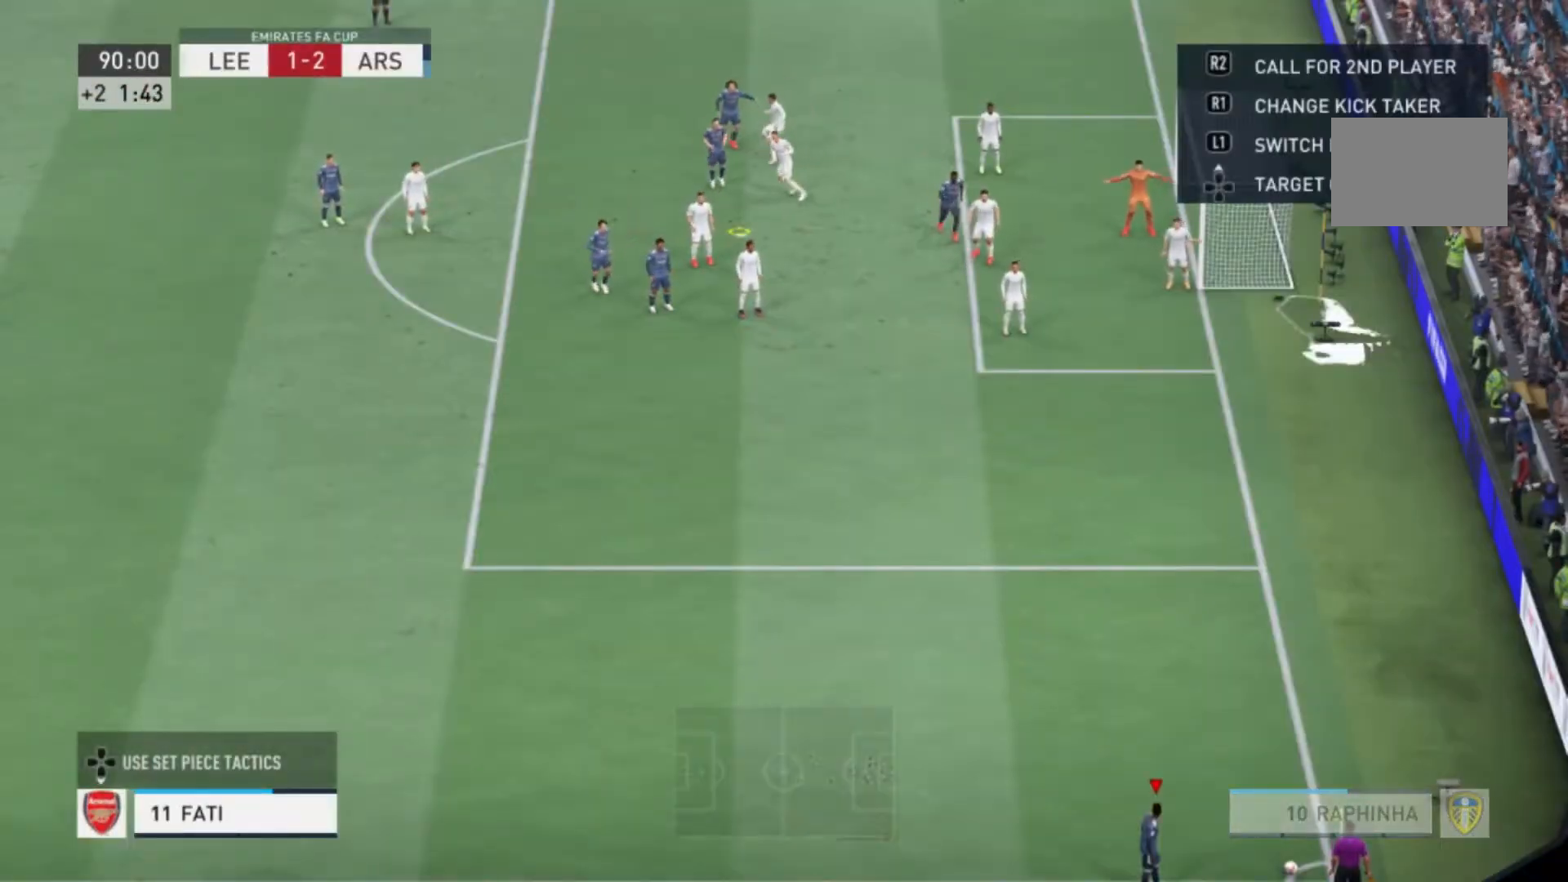
{"buttons": [], "left_stick": "right", "right_stick": "center", "events": [[66, "L1", "down"], [200, "L1", "up"], [367, "left_stick", "up-right"], [433, "left_stick", "right"]]}
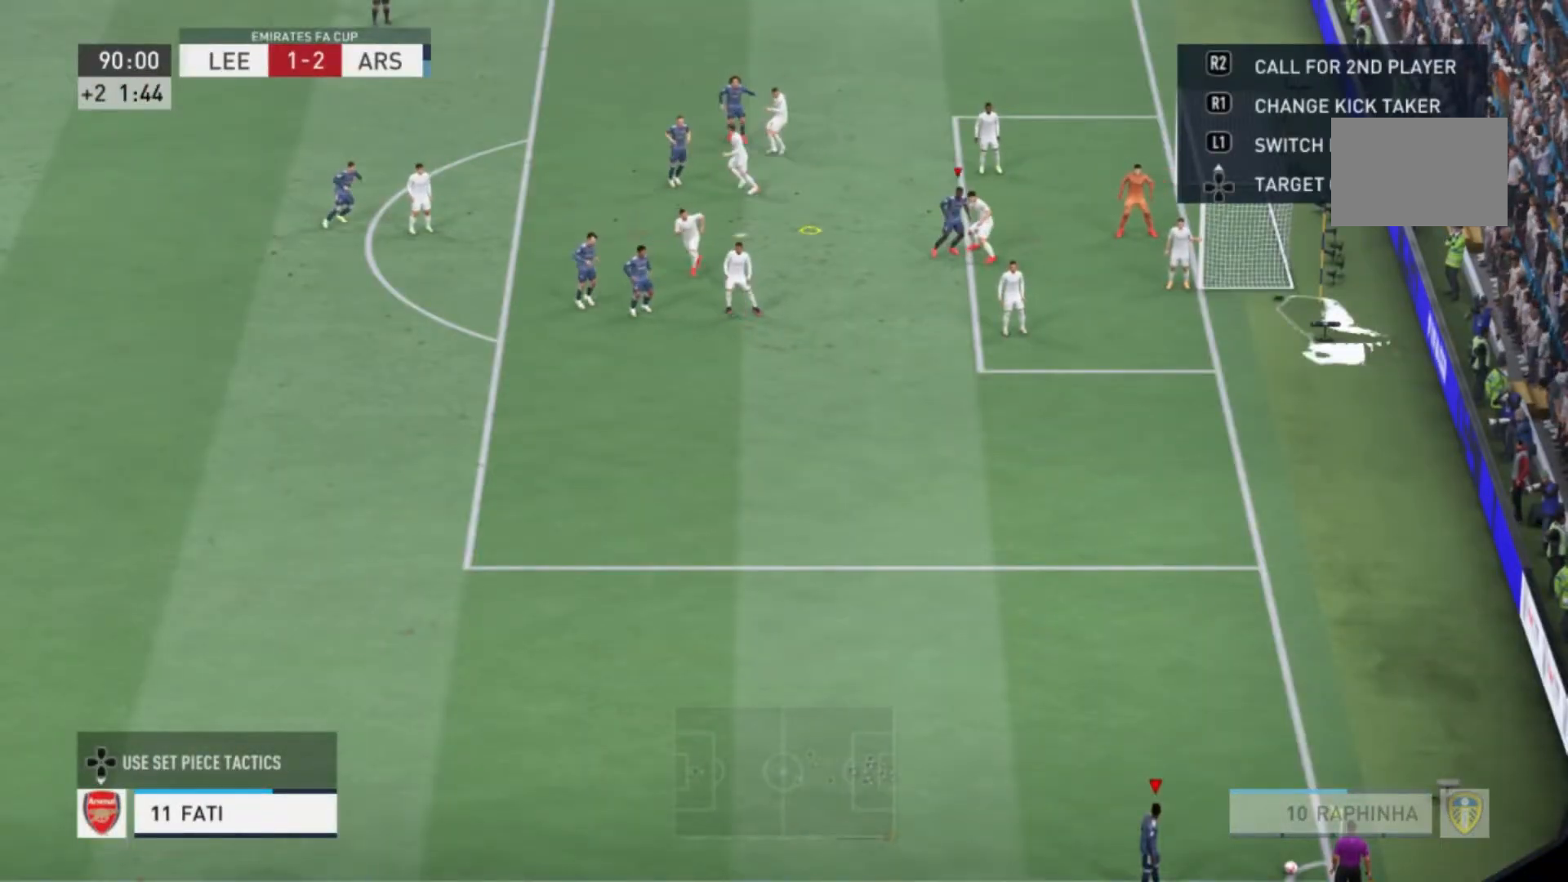
{"buttons": [], "left_stick": "down-right", "right_stick": "center", "events": [[33, "left_stick", "down-right"]]}
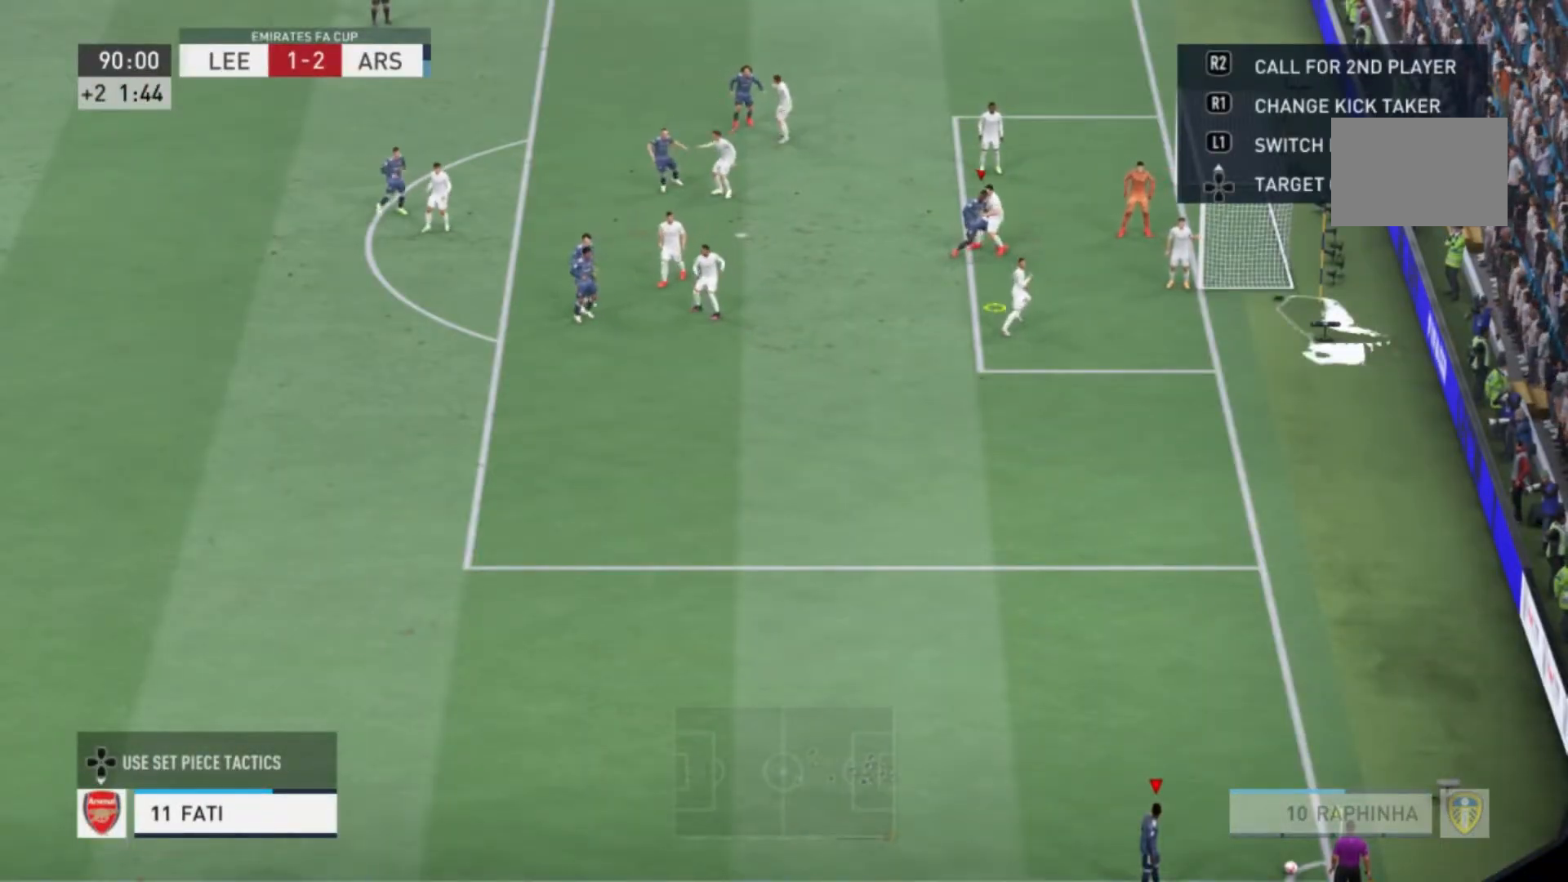
{"buttons": ["B"], "left_stick": "up", "right_stick": "center", "events": [[100, "left_stick", "up"], [200, "B", "down"], [200, "left_stick", "up-left"], [333, "left_stick", "up"]]}
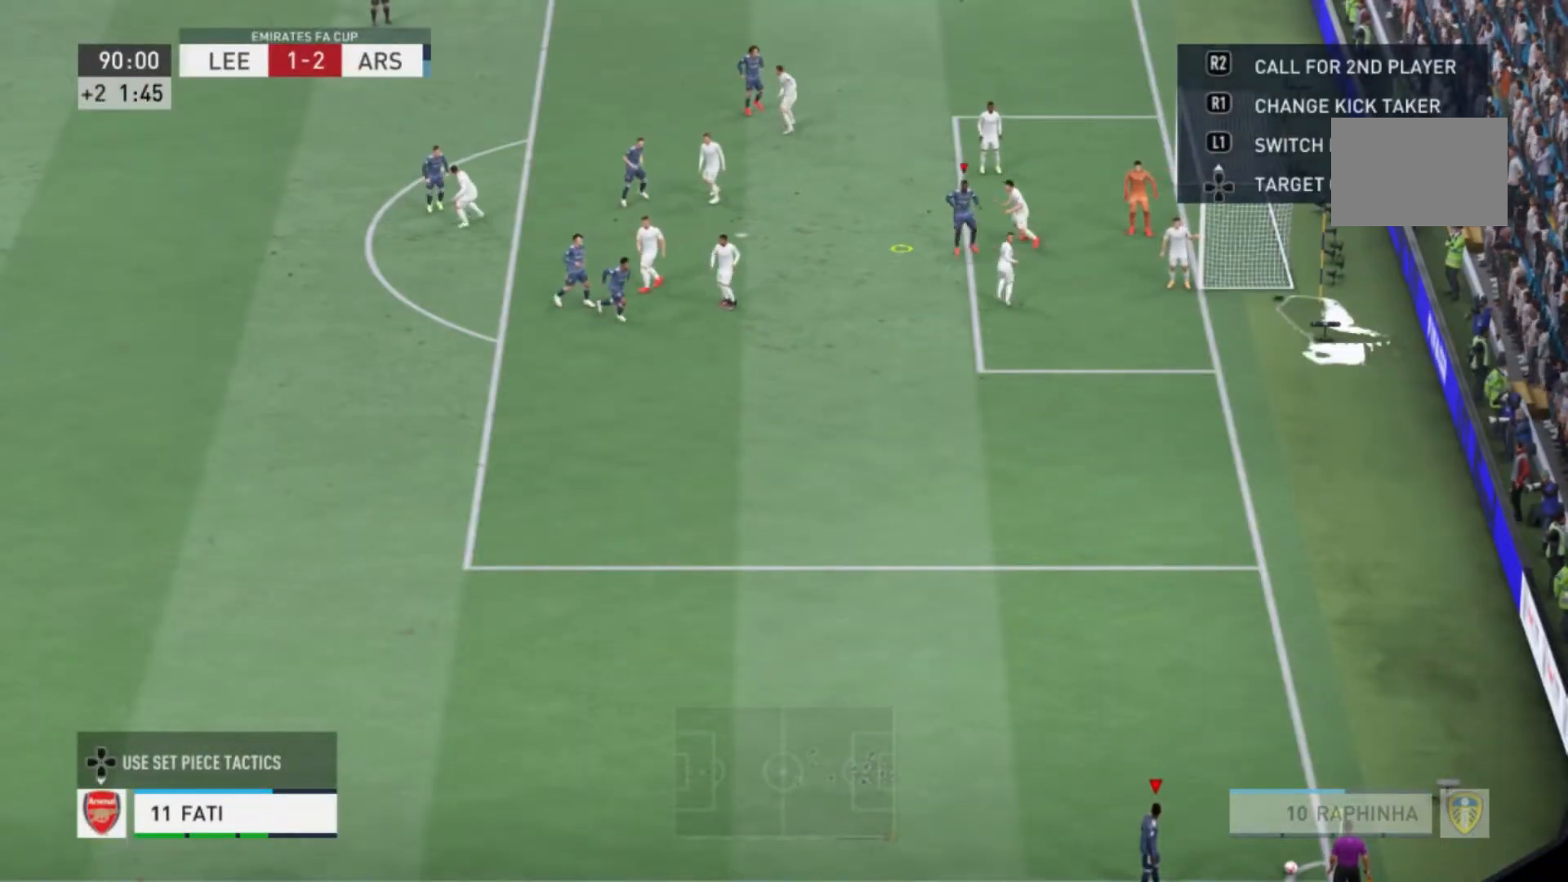
{"buttons": [], "left_stick": "up-left", "right_stick": "center", "events": [[67, "B", "up"], [134, "left_stick", "up-left"]]}
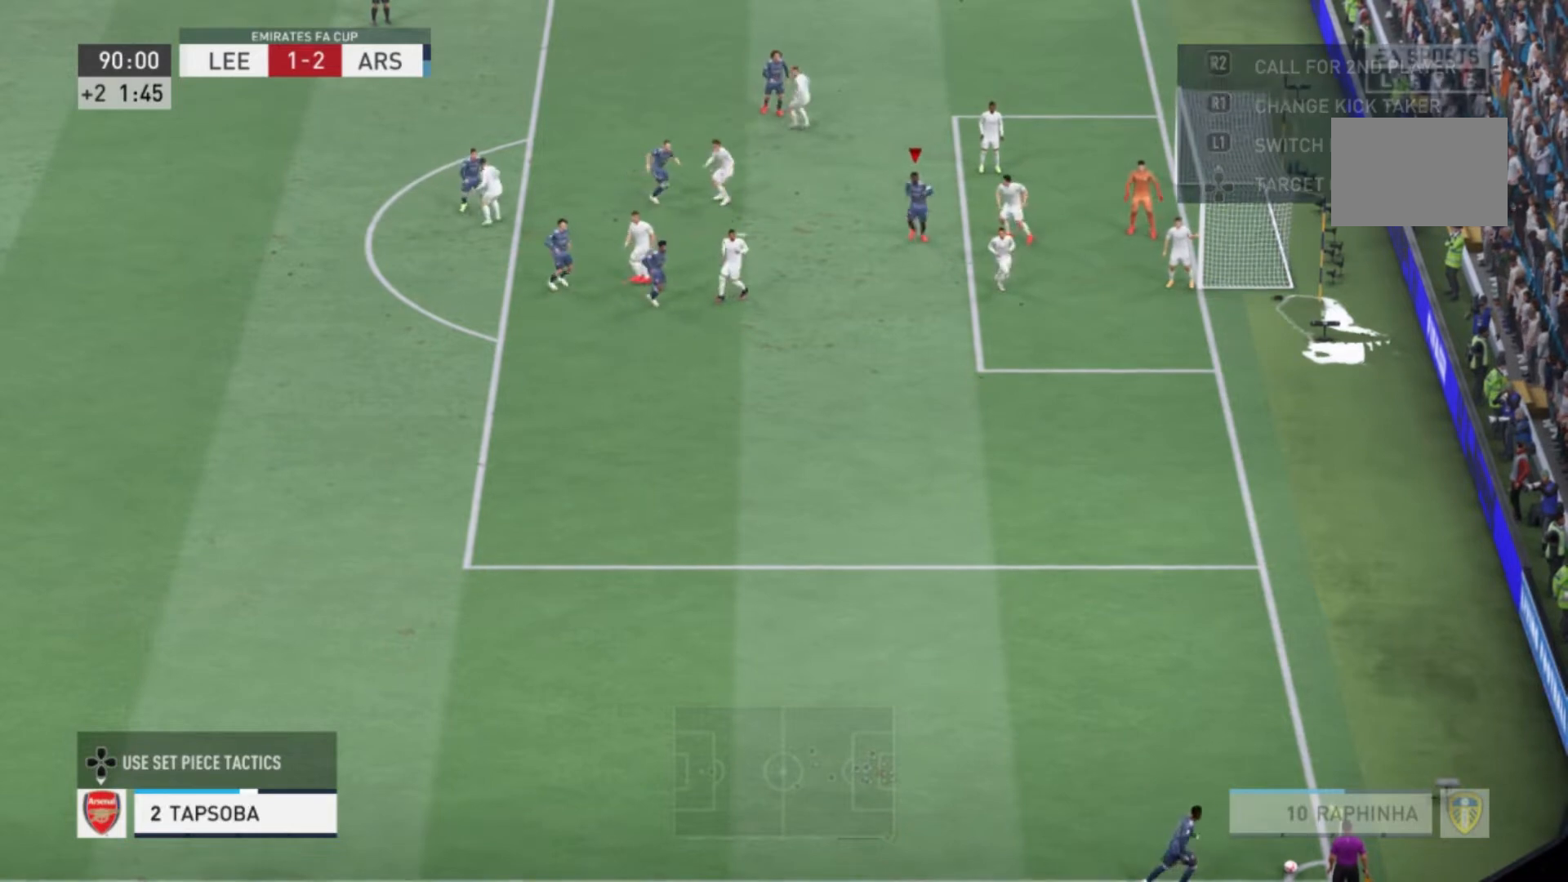
{"buttons": [], "left_stick": "down", "right_stick": "center", "events": [[67, "left_stick", "left"], [234, "left_stick", "down"]]}
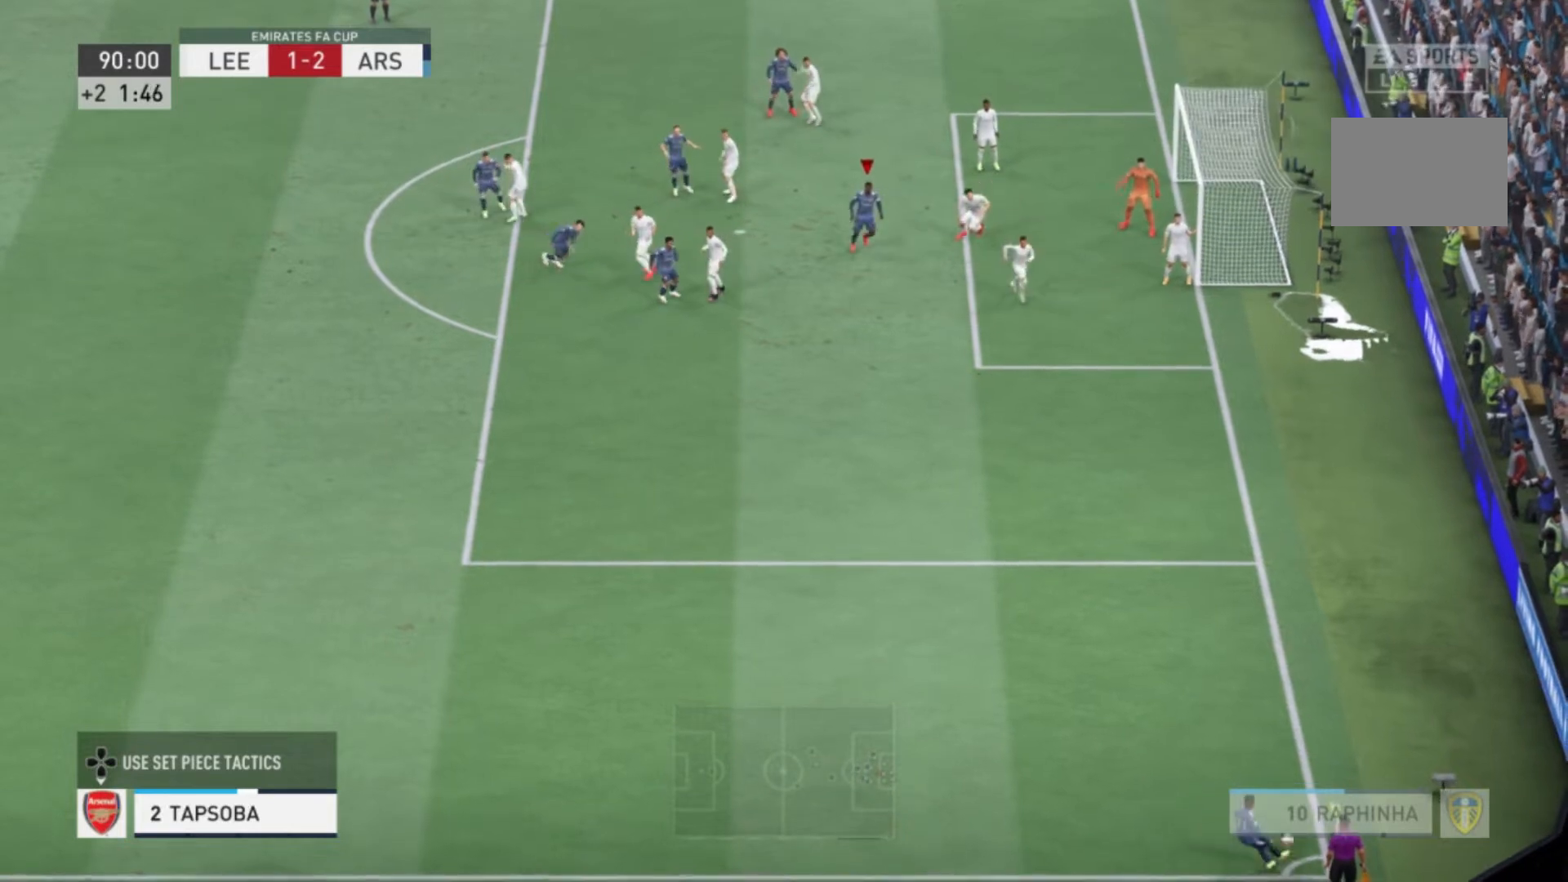
{"buttons": [], "left_stick": "down", "right_stick": "center", "events": []}
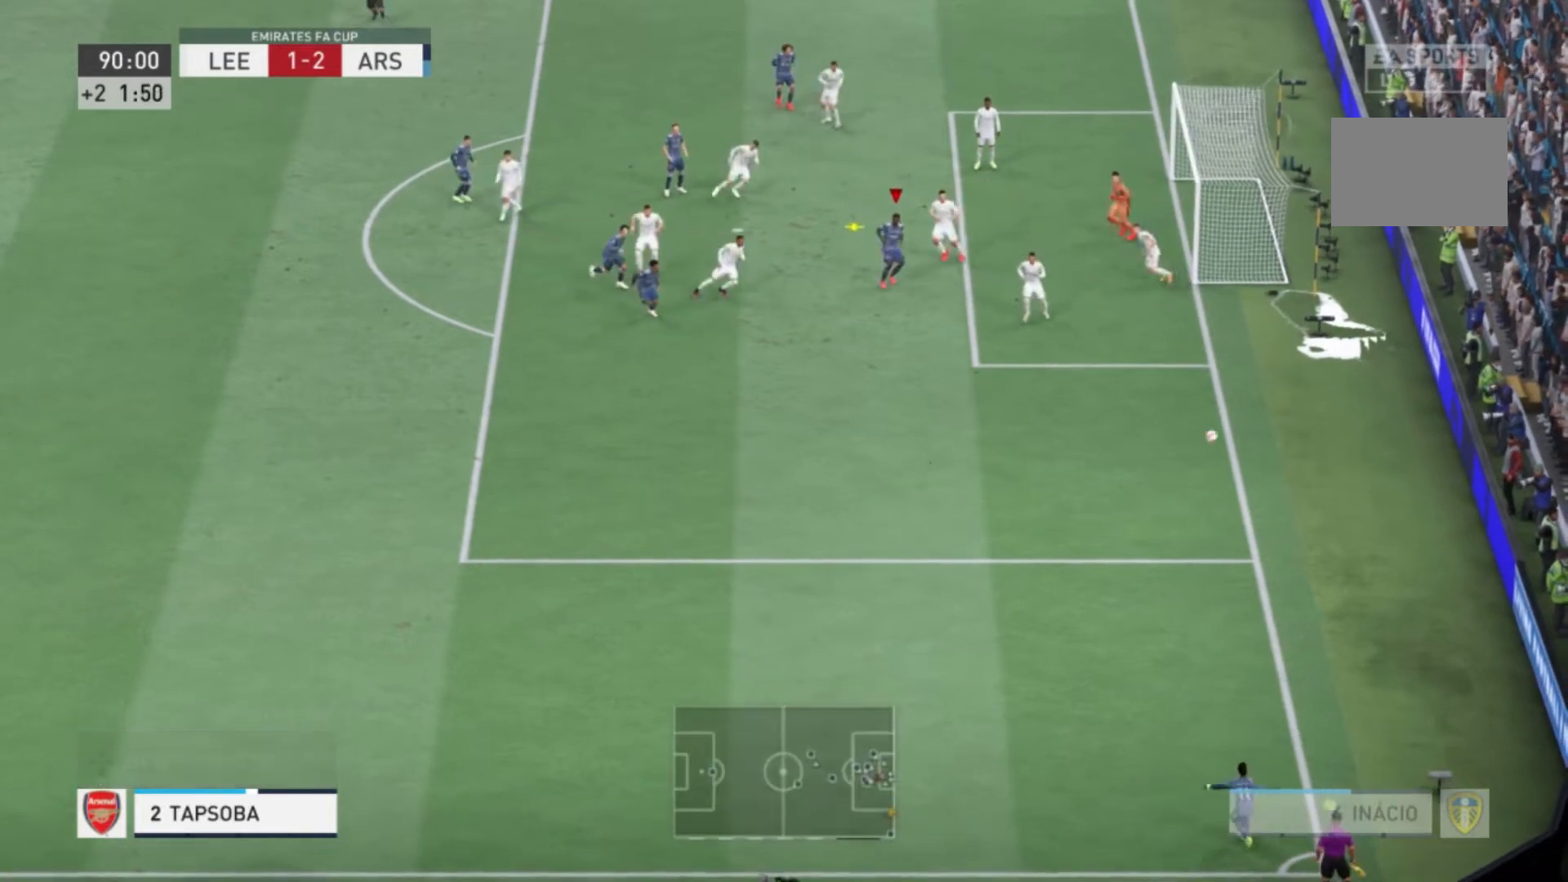
{"buttons": [], "left_stick": "up-right", "right_stick": "center", "events": [[167, "left_stick", "down-right"], [301, "X", "down"], [334, "left_stick", "up-right"], [501, "X", "up"]]}
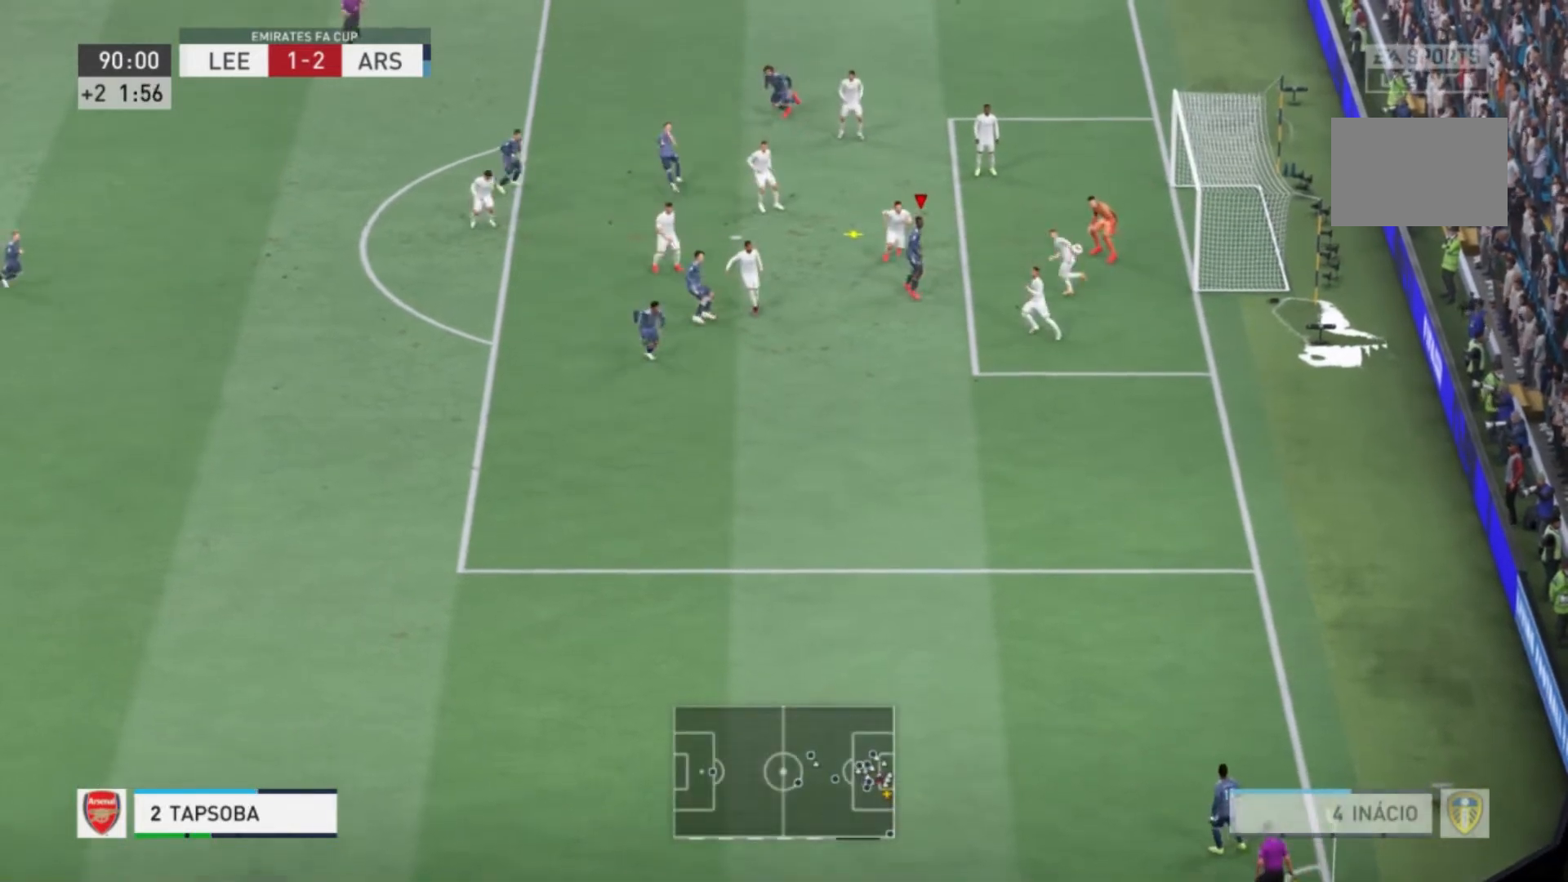
{"buttons": [], "left_stick": "up-right", "right_stick": "center", "events": []}
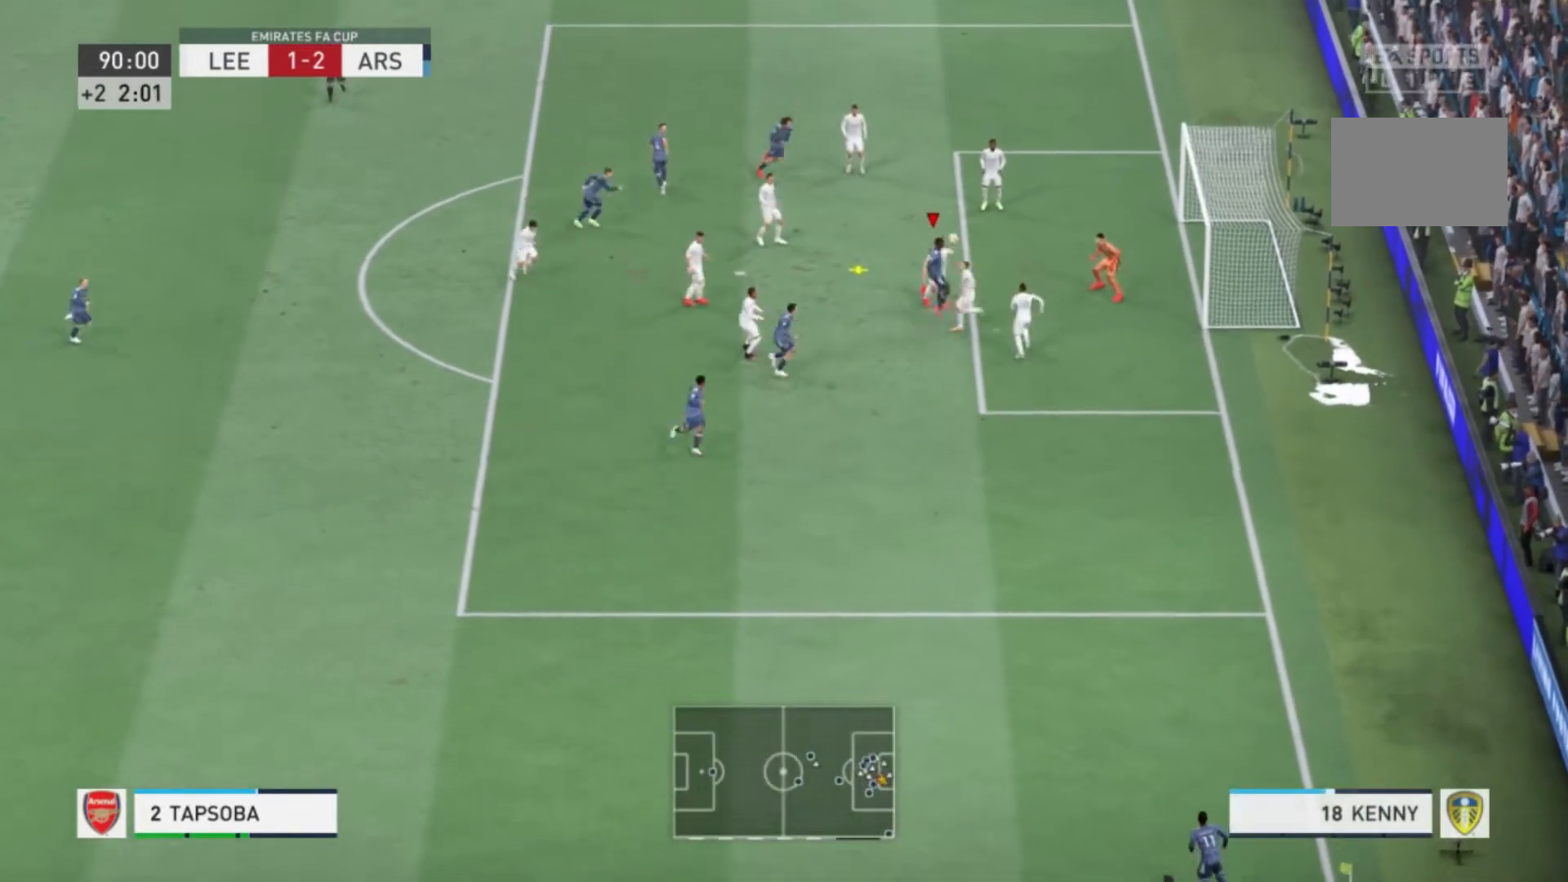
{"buttons": [], "left_stick": "up-right", "right_stick": "center", "events": []}
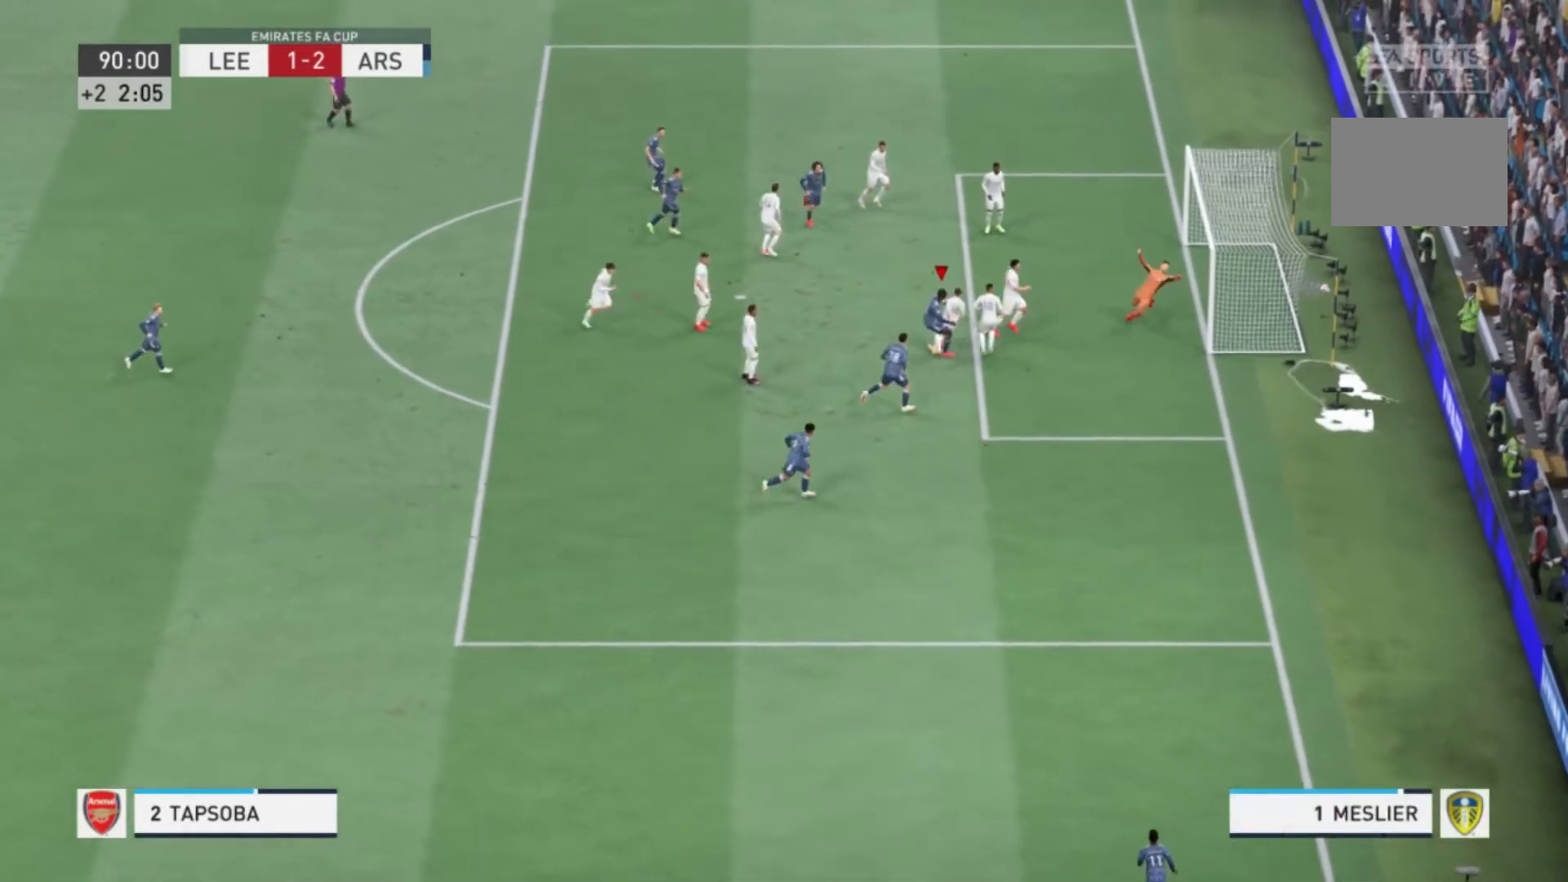
{"buttons": [], "left_stick": "down-right", "right_stick": "center", "events": [[200, "left_stick", "right"], [333, "left_stick", "down-right"]]}
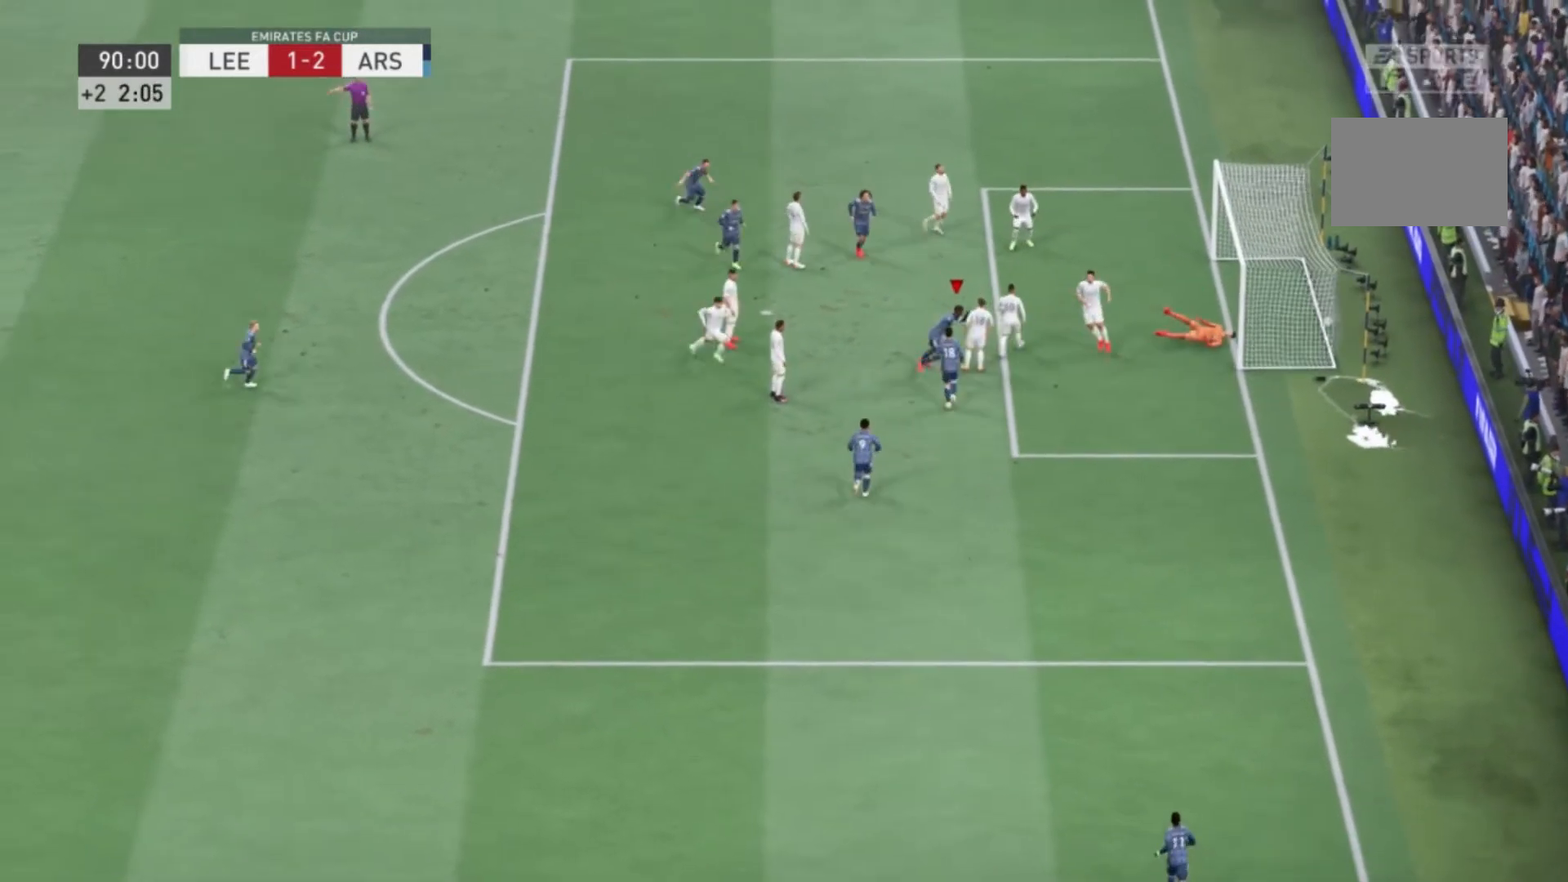
{"buttons": ["R1", "R2"], "left_stick": "down", "right_stick": "center", "events": [[301, "R1", "down"], [434, "R2", "down"], [501, "left_stick", "down"]]}
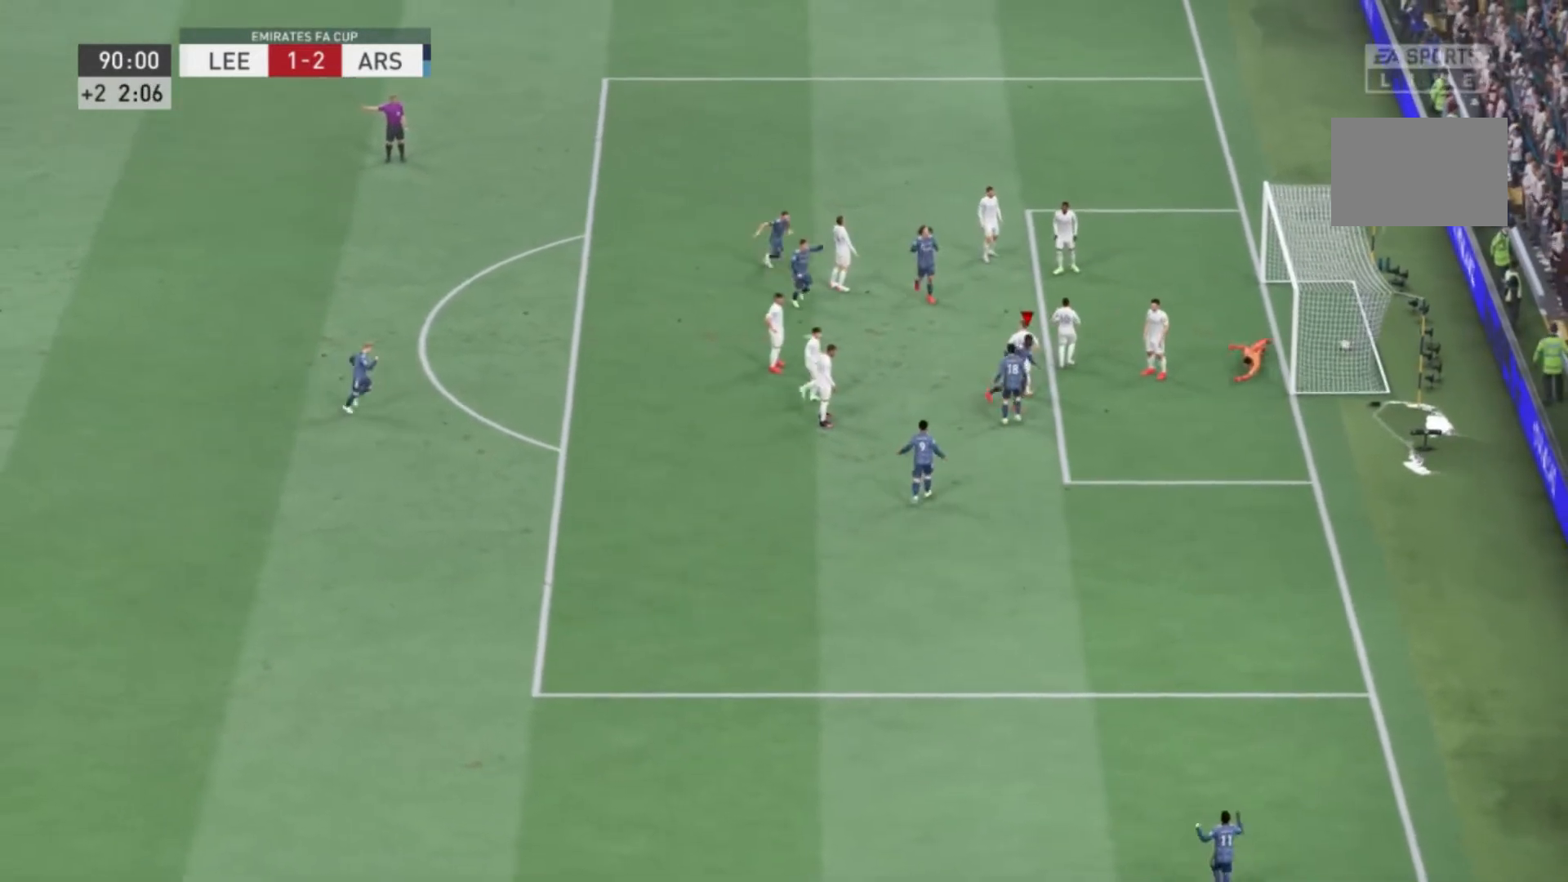
{"buttons": [], "left_stick": "down", "right_stick": "center", "events": [[100, "R2", "up"], [200, "R1", "up"]]}
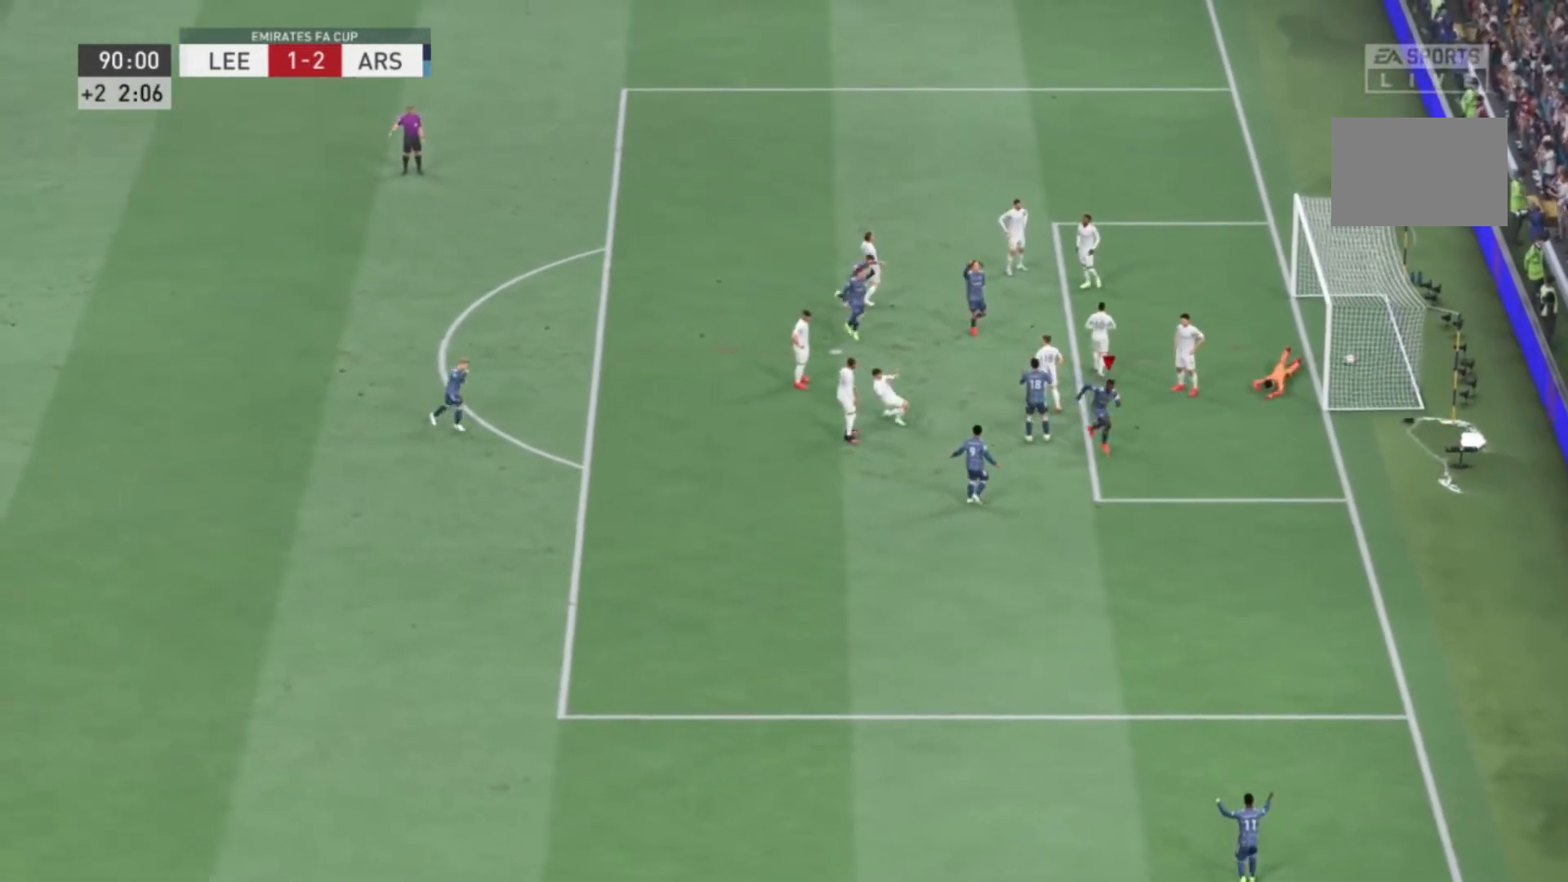
{"buttons": [], "left_stick": "down", "right_stick": "center", "events": []}
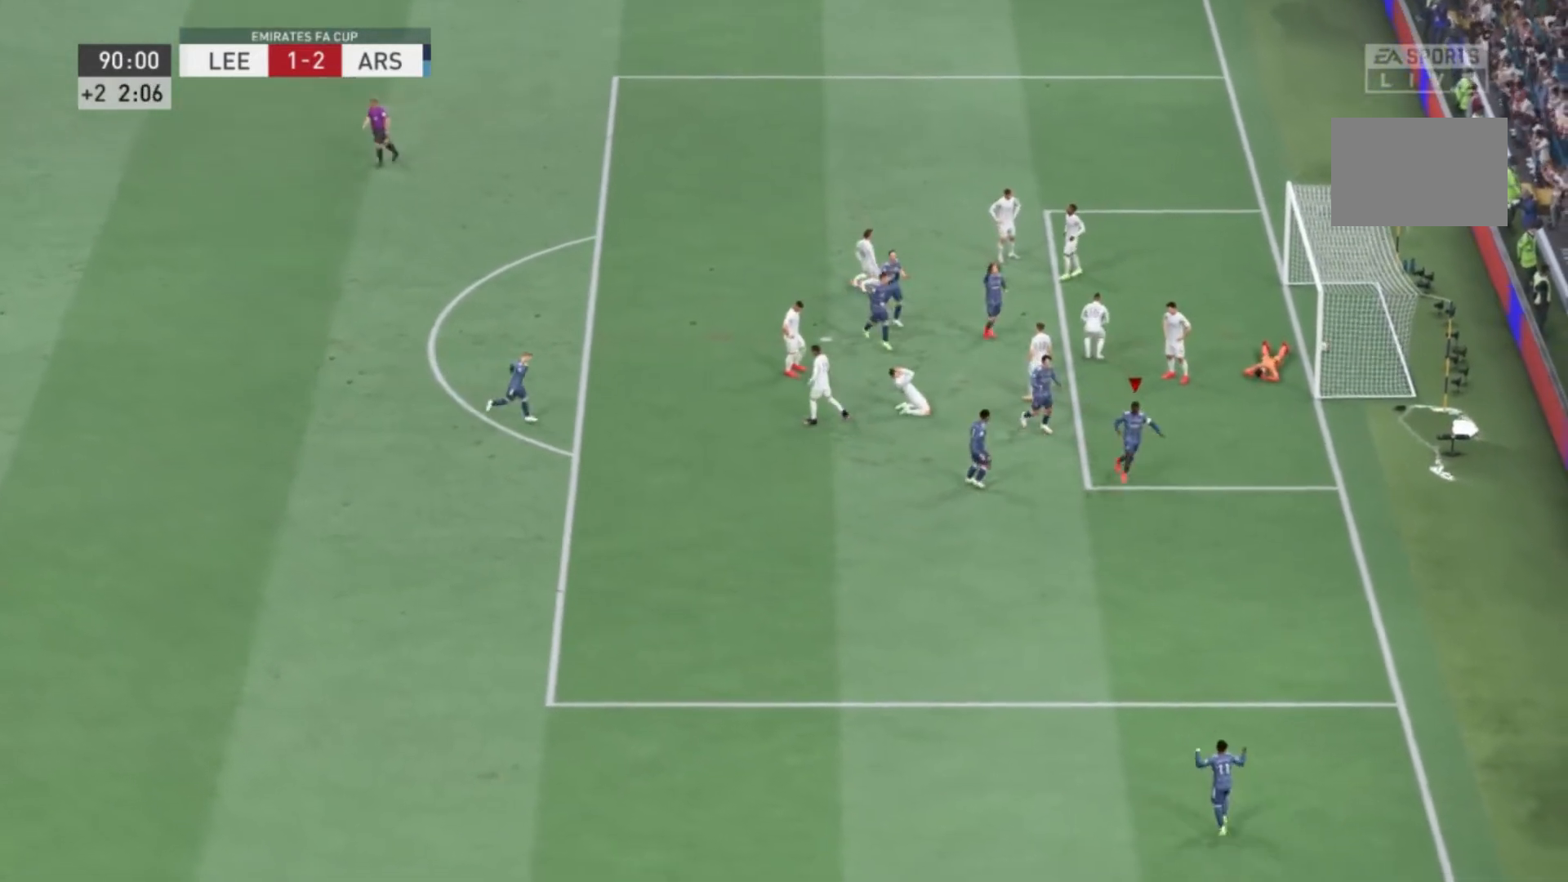
{"buttons": [], "left_stick": "down", "right_stick": "center", "events": []}
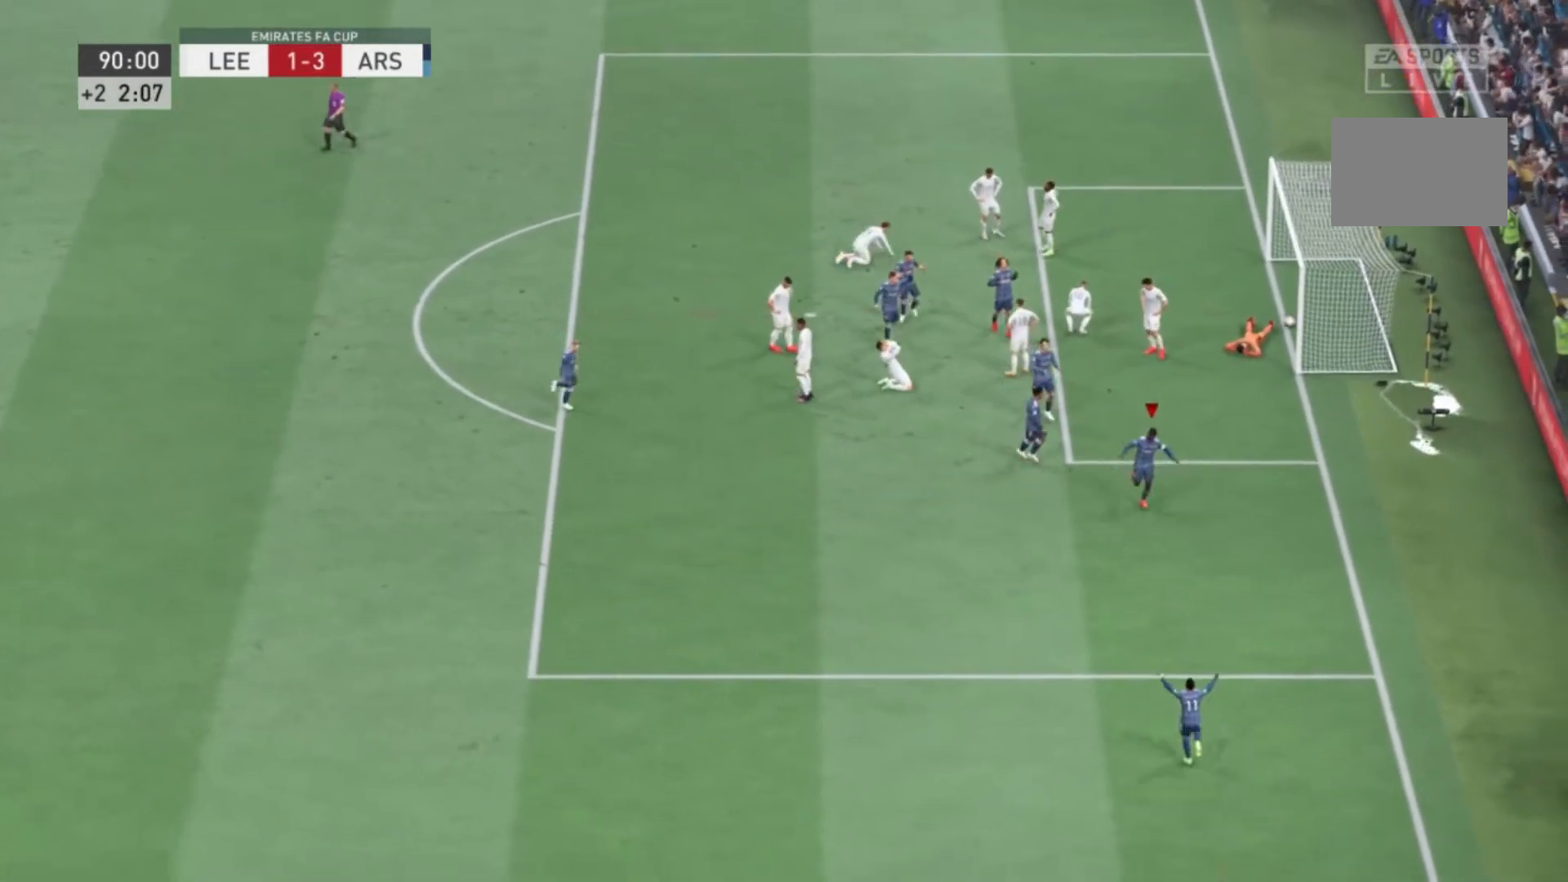
{"buttons": [], "left_stick": "down", "right_stick": "center", "events": []}
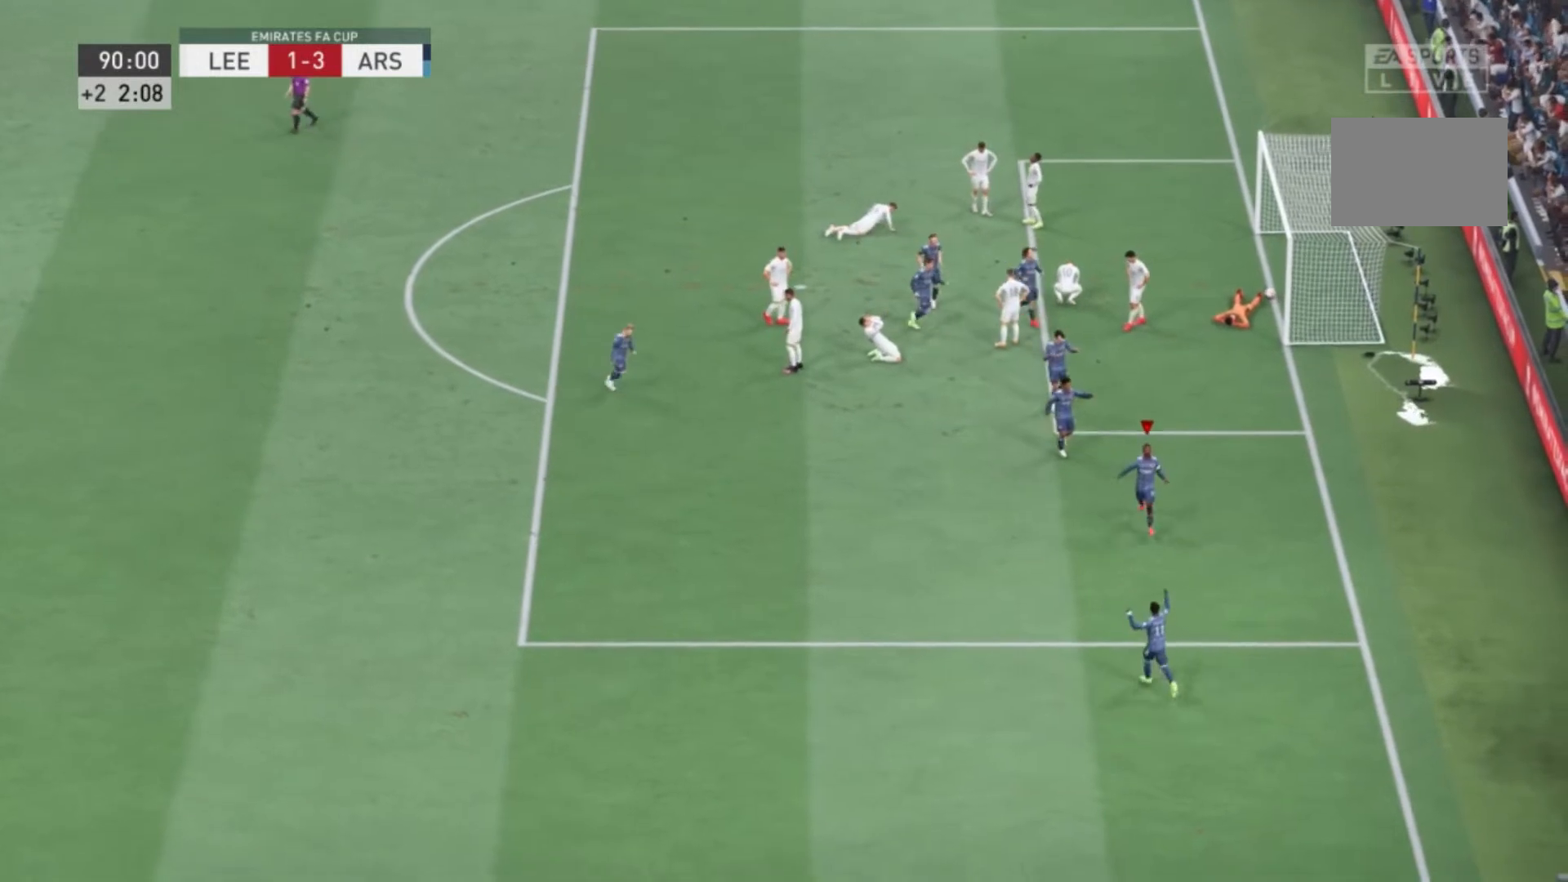
{"buttons": [], "left_stick": "down", "right_stick": "center", "events": []}
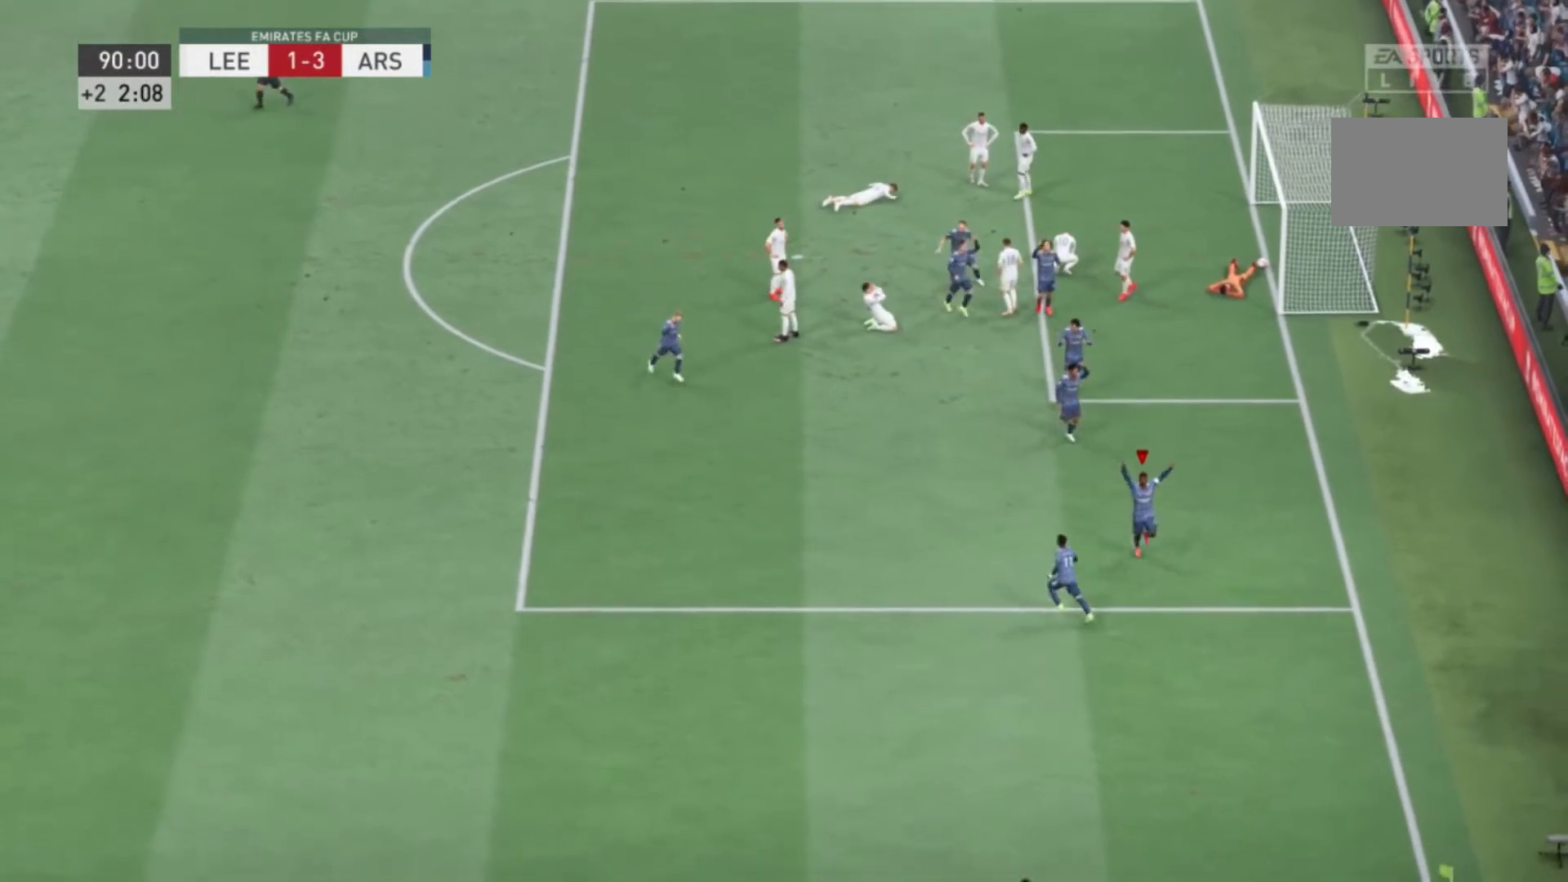
{"buttons": [], "left_stick": "down", "right_stick": "center", "events": []}
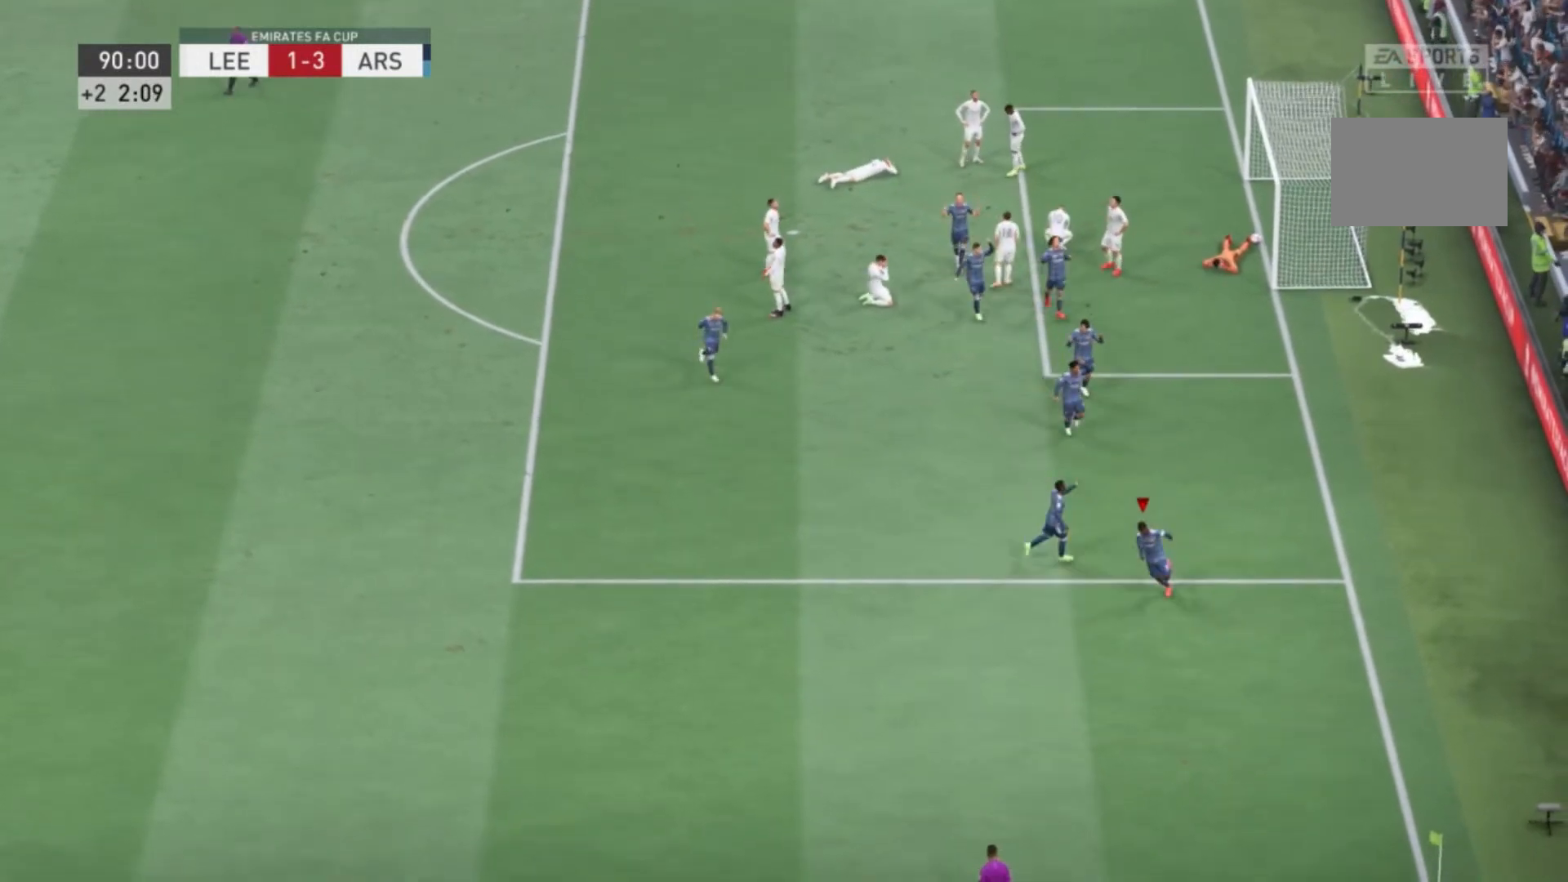
{"buttons": [], "left_stick": "down", "right_stick": "center", "events": []}
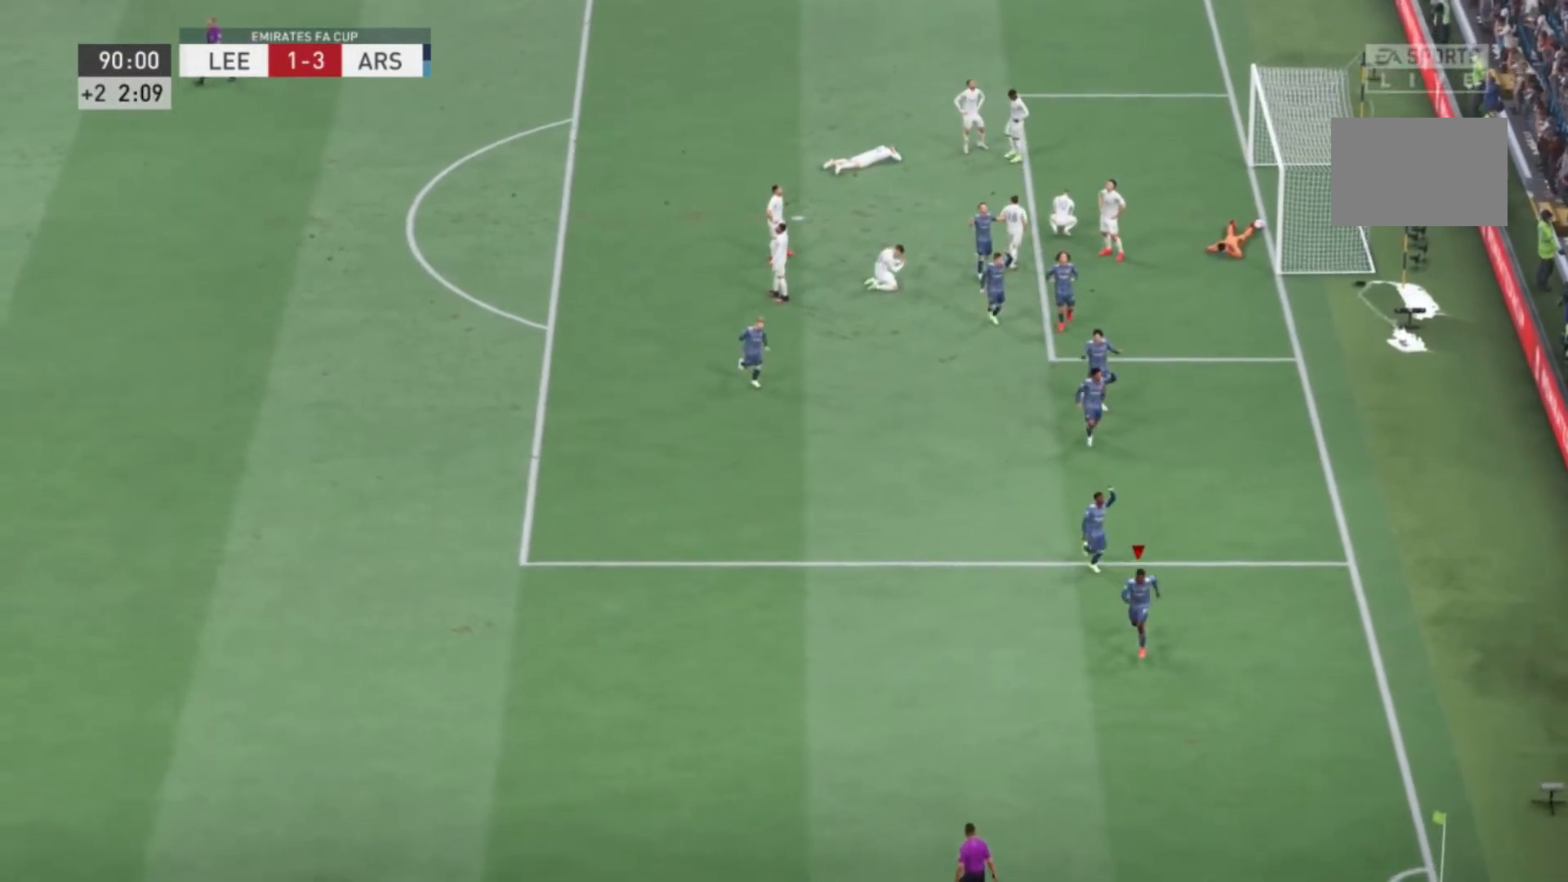
{"buttons": ["R1"], "left_stick": "down", "right_stick": "center", "events": [[367, "R1", "down"], [367, "R2", "down"], [501, "R2", "up"]]}
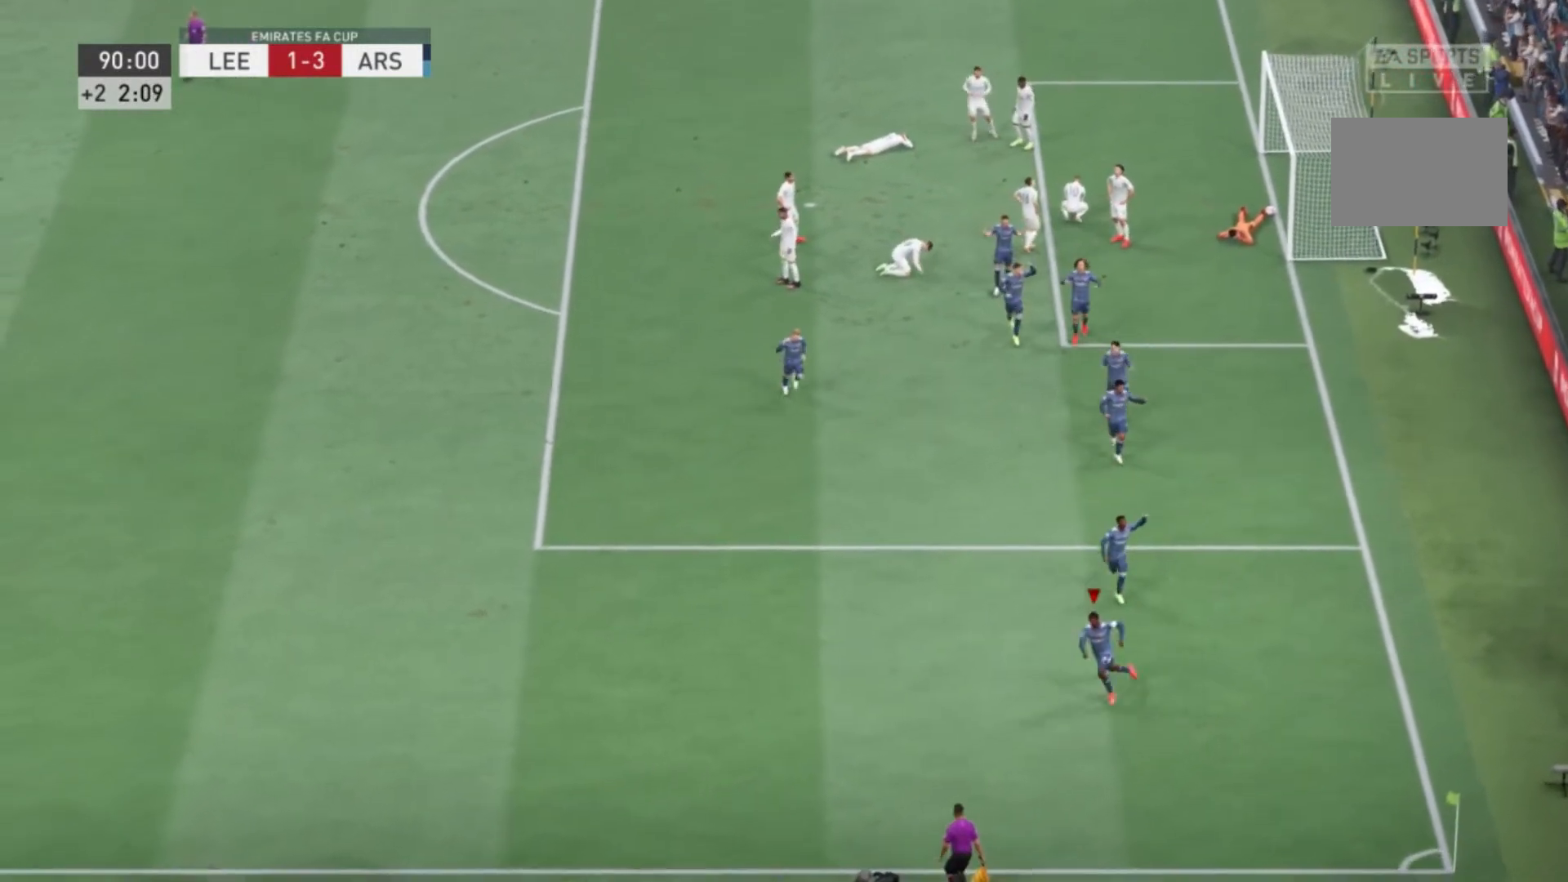
{"buttons": [], "left_stick": "down", "right_stick": "center", "events": [[300, "R1", "up"]]}